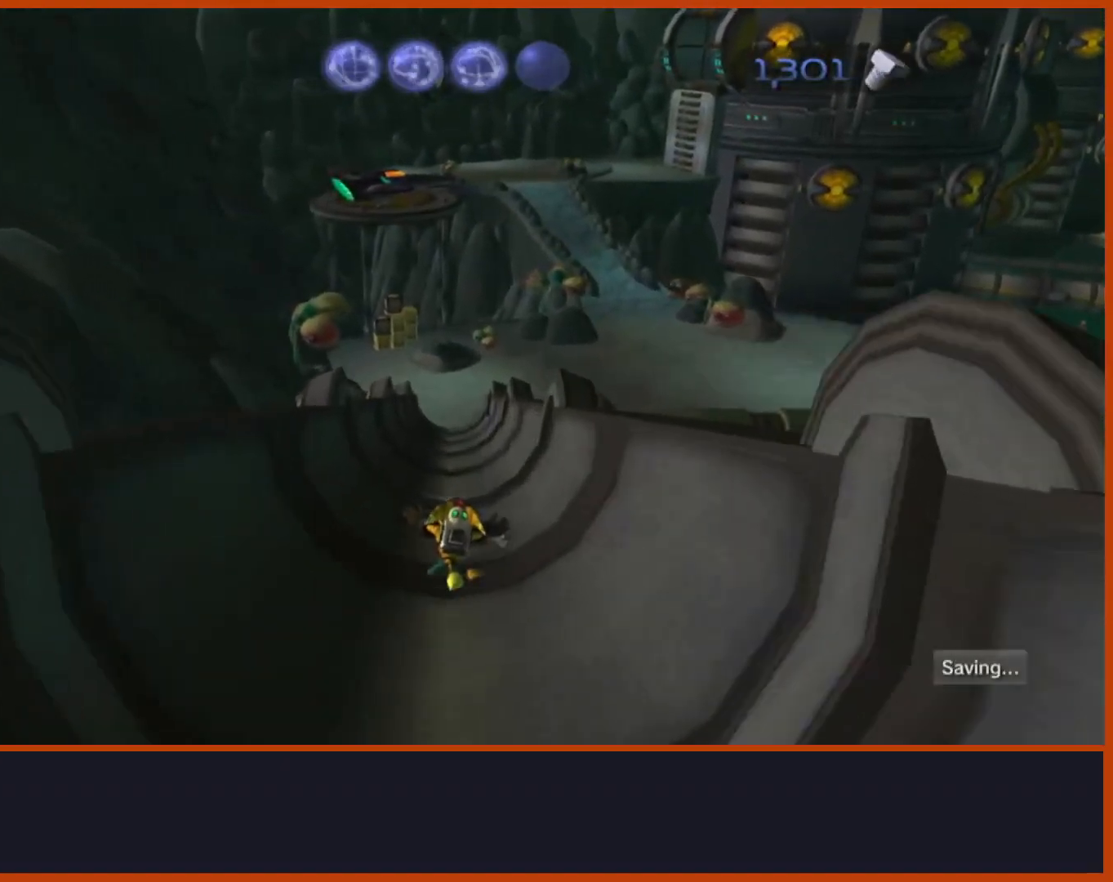
Gameplay with a controller (PlayStation layout); each line is a JSON object with the inputs held at the frame after it. "events" lists button and stick changes between this image and that frame as [ms after this image, input, new state], when the widget could be followed in between.
{"buttons": [], "left_stick": "up-left", "right_stick": "center", "events": [[250, "right_stick", "down-left"], [267, "left_stick", "up-left"], [383, "right_stick", "center"]]}
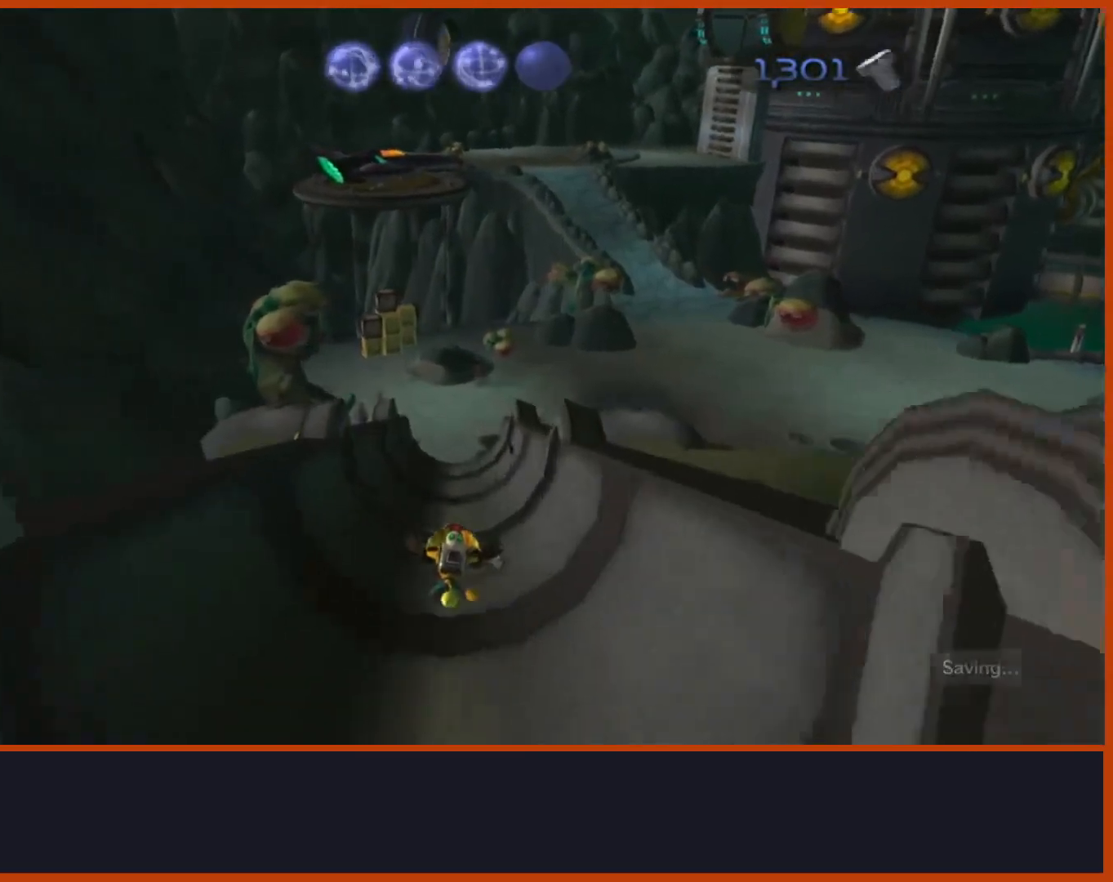
{"buttons": [], "left_stick": "up-left", "right_stick": "center", "events": []}
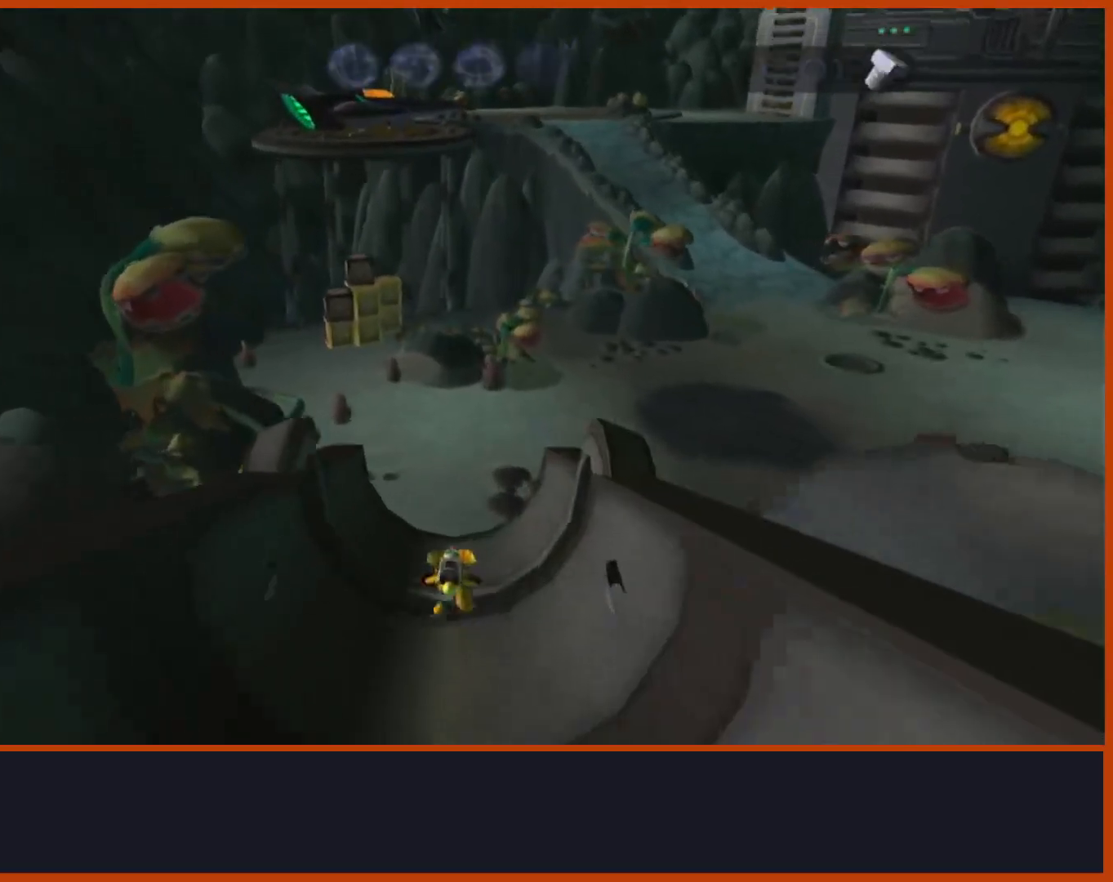
{"buttons": ["R2"], "left_stick": "up-left", "right_stick": "center", "events": [[467, "R2", "down"]]}
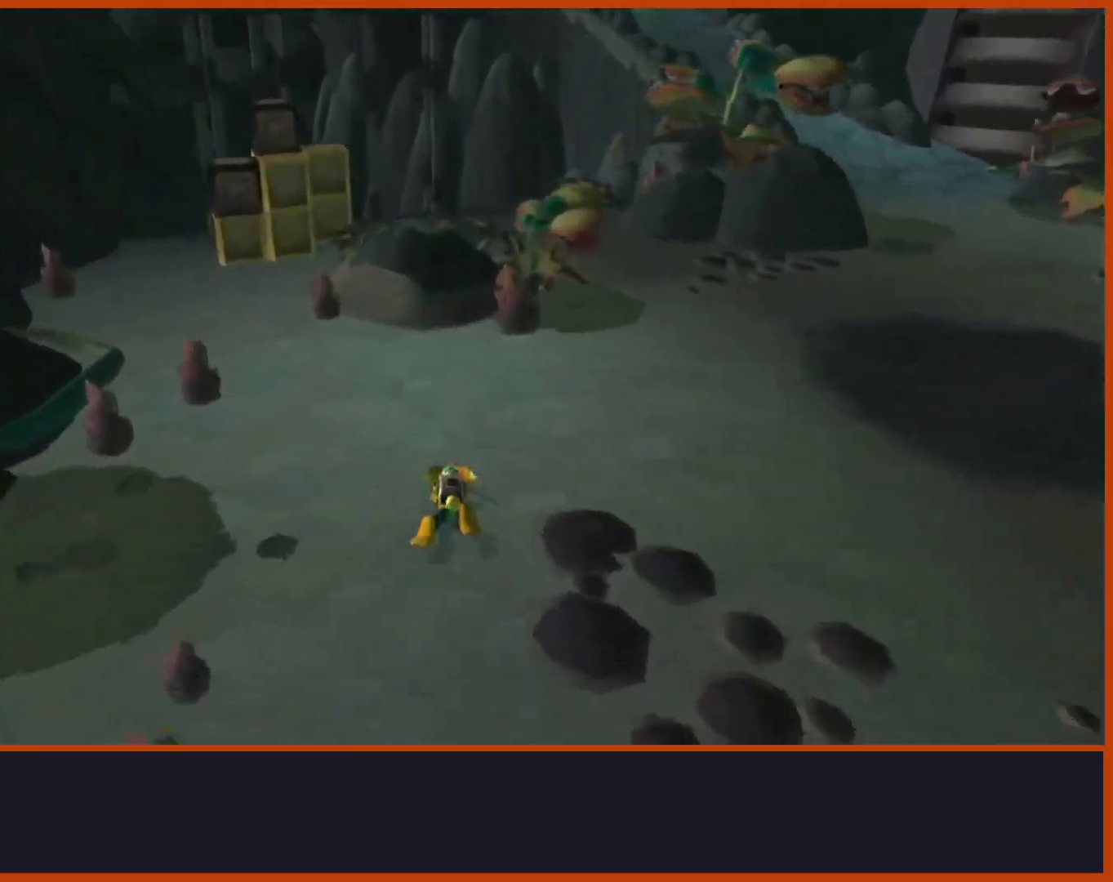
{"buttons": [], "left_stick": "up-left", "right_stick": "center", "events": [[17, "R2", "up"], [133, "CROSS", "down"], [350, "CROSS", "up"]]}
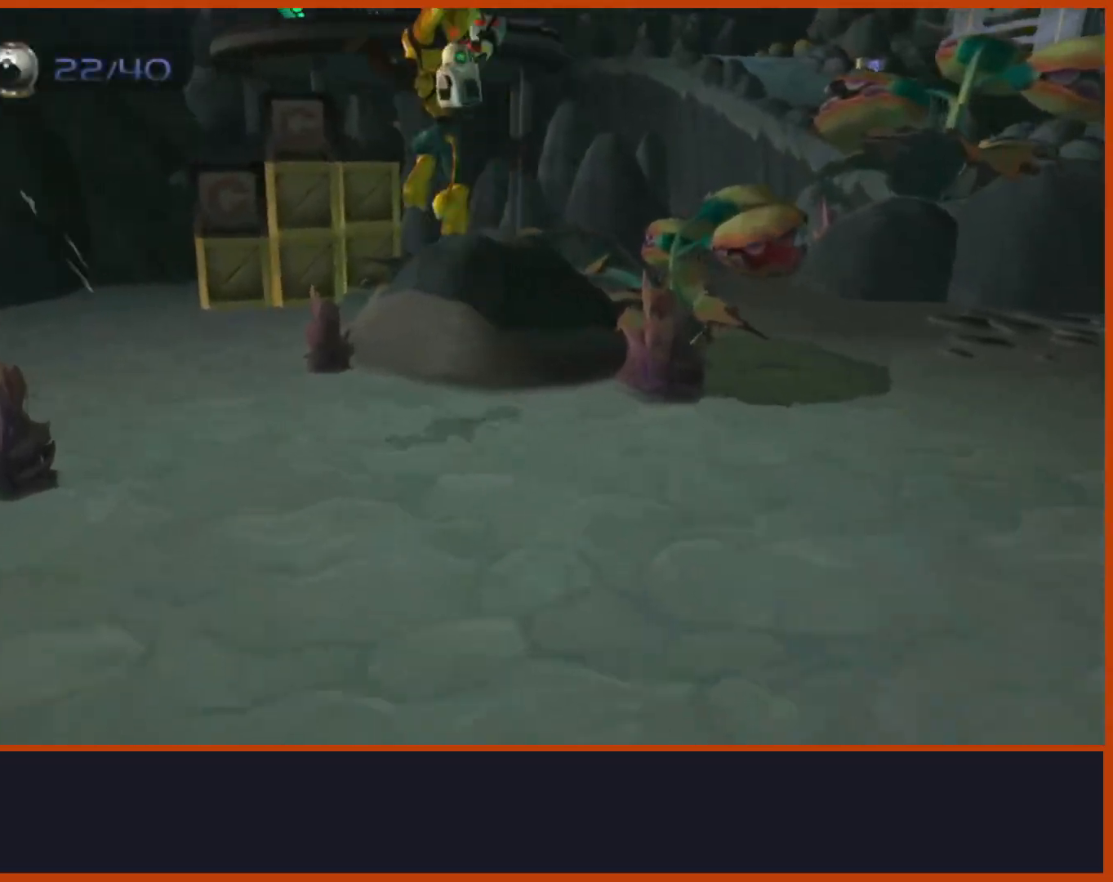
{"buttons": [], "left_stick": "up", "right_stick": "center", "events": [[183, "left_stick", "up"], [333, "CIRCLE", "down"], [467, "CIRCLE", "up"]]}
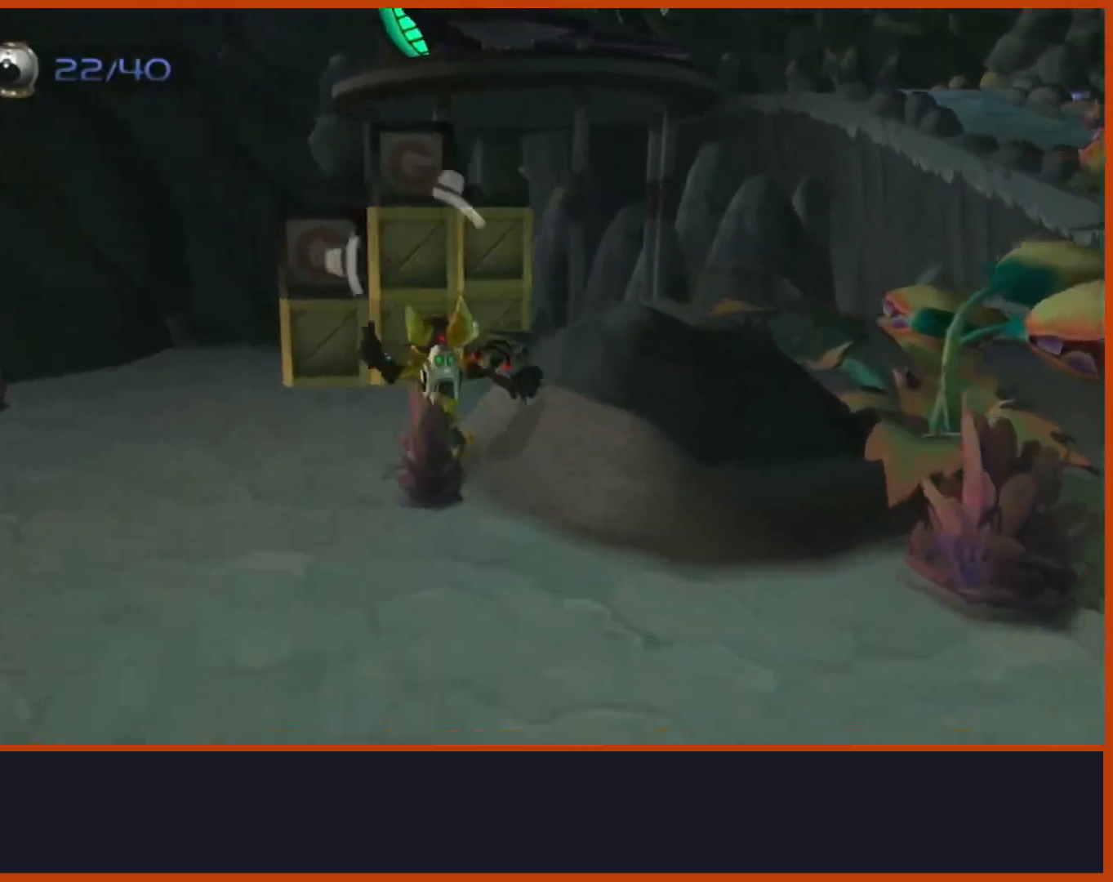
{"buttons": ["CROSS"], "left_stick": "down", "right_stick": "down", "events": [[267, "right_stick", "down"], [433, "left_stick", "down"], [500, "CROSS", "down"]]}
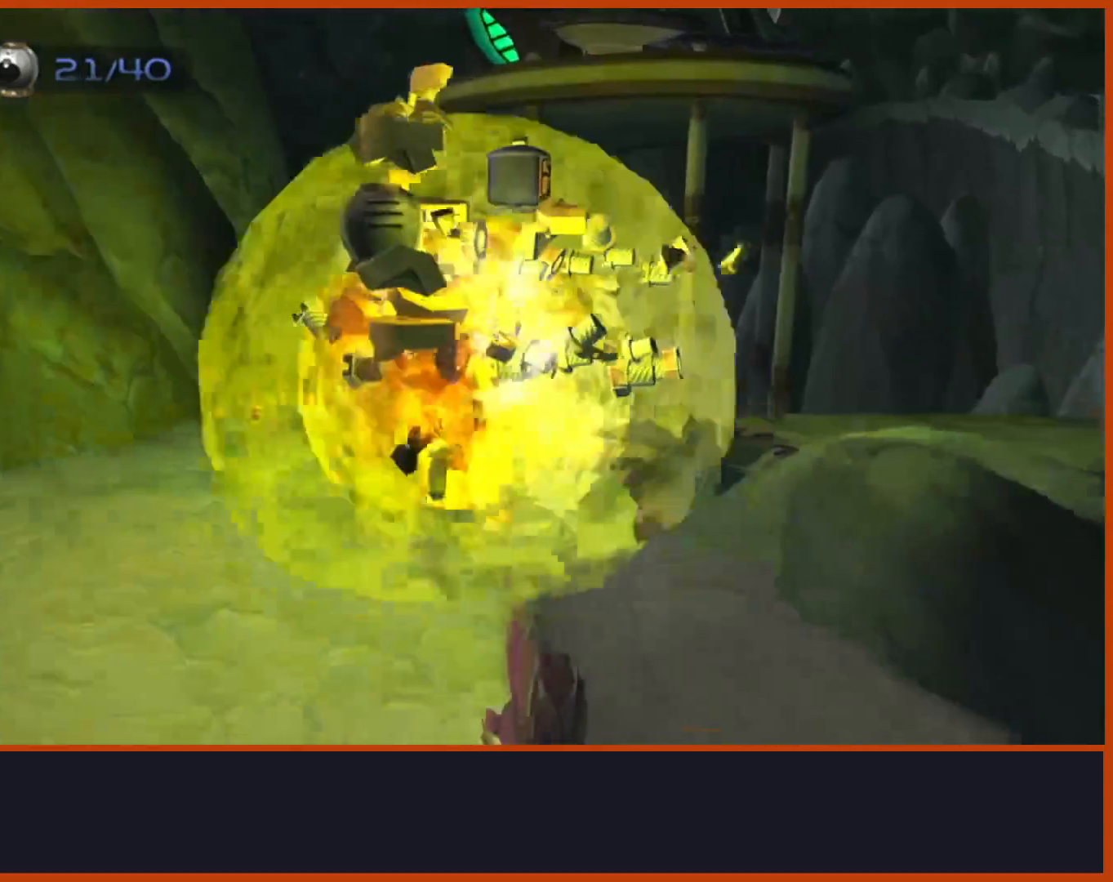
{"buttons": [], "left_stick": "up-right", "right_stick": "down-right", "events": [[17, "right_stick", "down-right"], [250, "CROSS", "up"], [467, "left_stick", "up-right"]]}